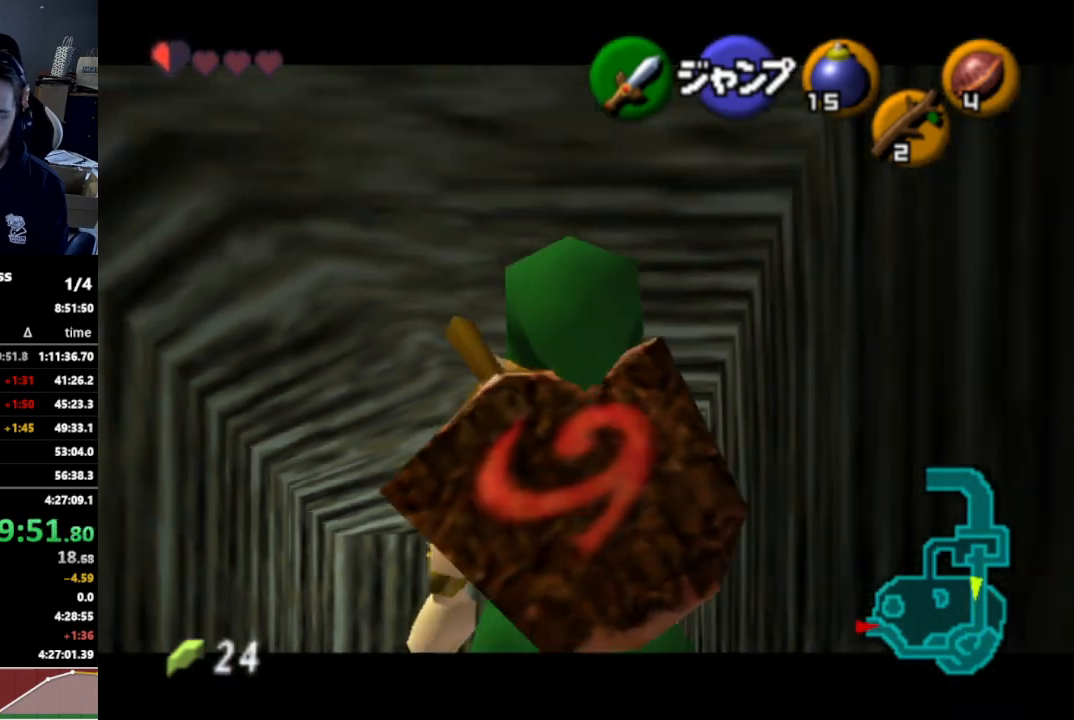
Gameplay with a controller (Nintendo layout); each line is a JSON object with the inputs held at the frame after it. "events" lists button and stick changes between this image and that frame as [ms after this image, input, new state], when the widget could be followed in between. Not read: L3 R3.
{"buttons": ["L1"], "left_stick": "down", "right_stick": "center", "events": []}
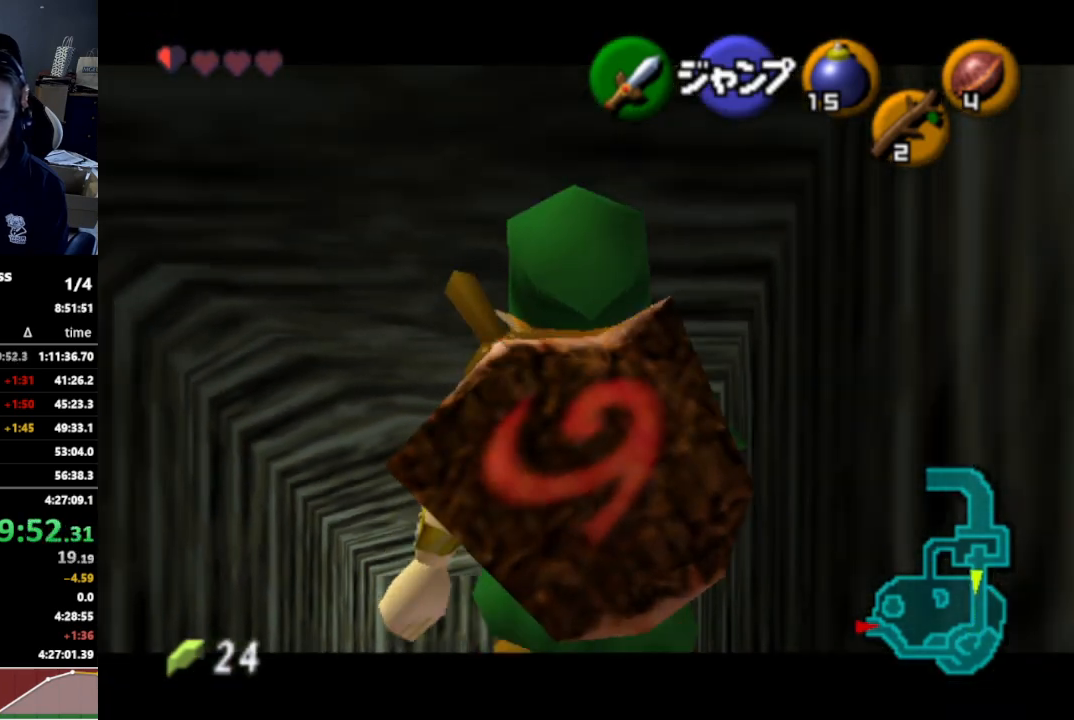
{"buttons": ["L1"], "left_stick": "down", "right_stick": "center", "events": []}
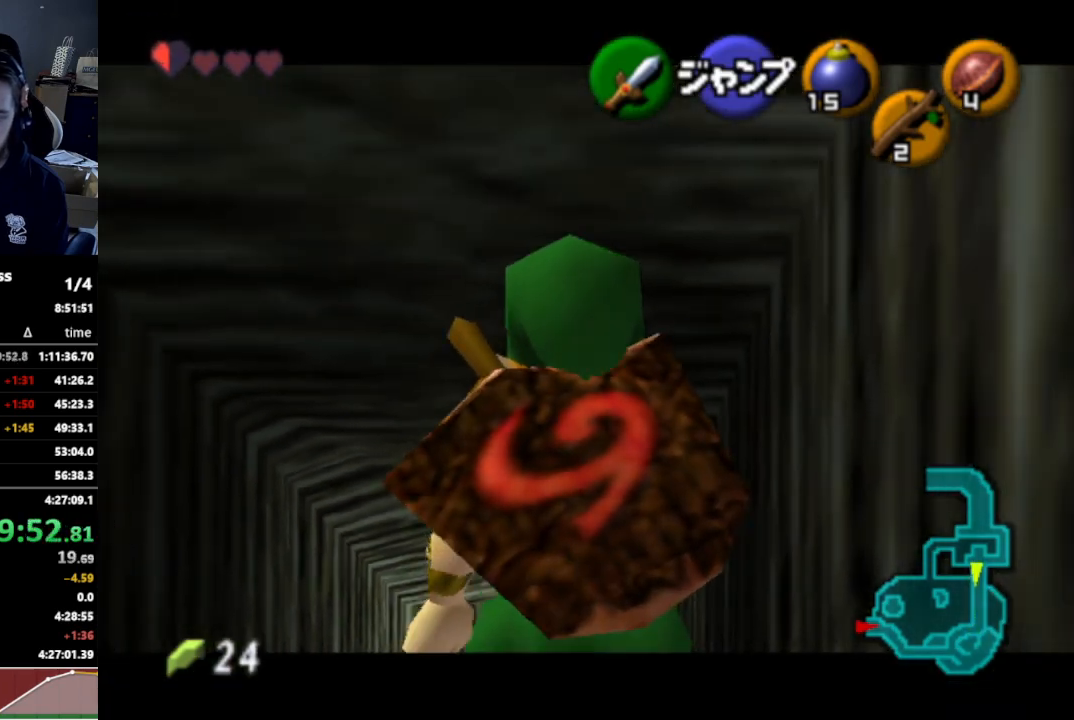
{"buttons": ["L1"], "left_stick": "down", "right_stick": "center", "events": []}
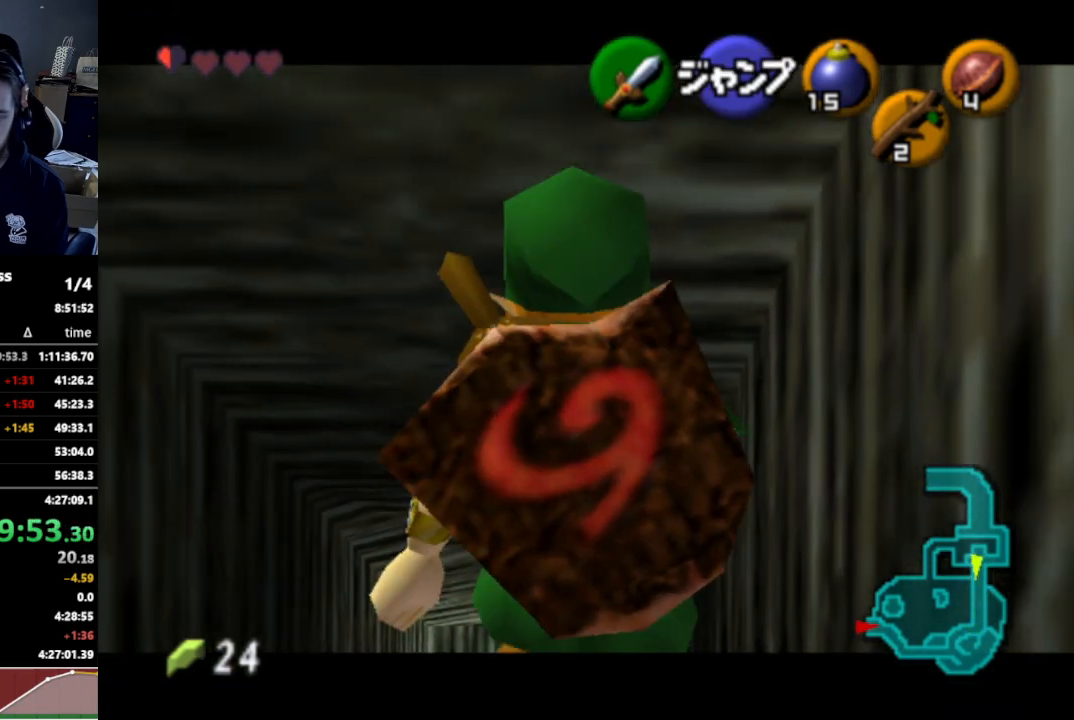
{"buttons": [], "left_stick": "down-right", "right_stick": "center", "events": [[433, "L1", "up"], [467, "left_stick", "down-right"]]}
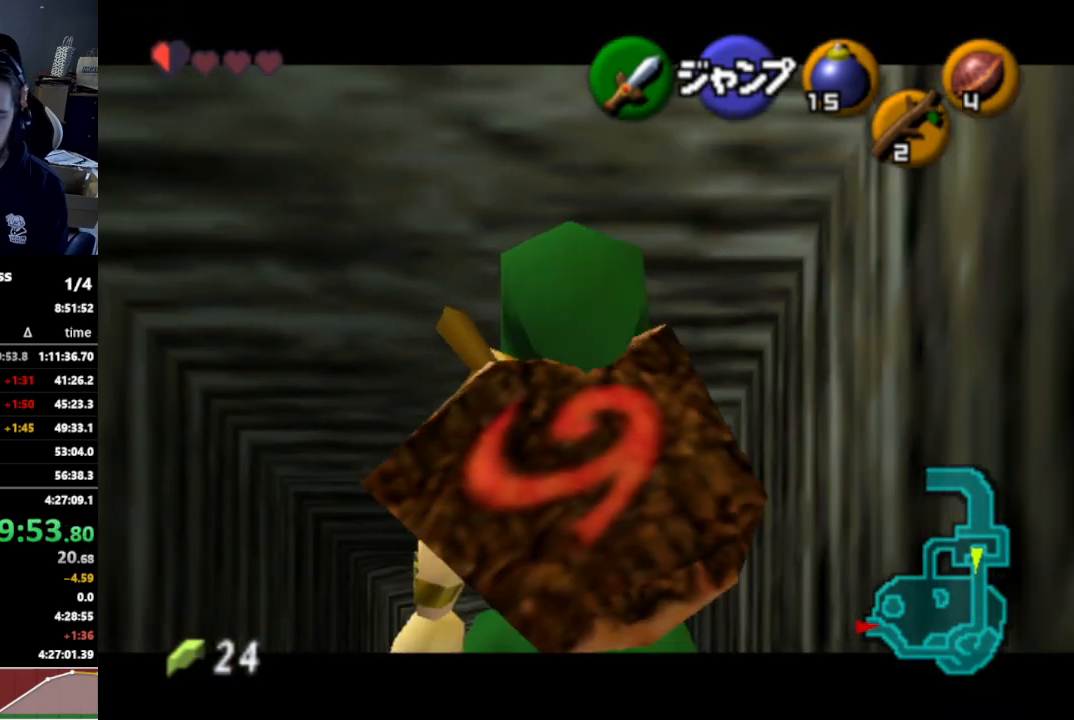
{"buttons": [], "left_stick": "up-right", "right_stick": "center", "events": [[100, "A", "down"], [233, "A", "up"], [233, "L1", "down"], [300, "left_stick", "right"], [367, "L1", "up"], [400, "left_stick", "up-right"]]}
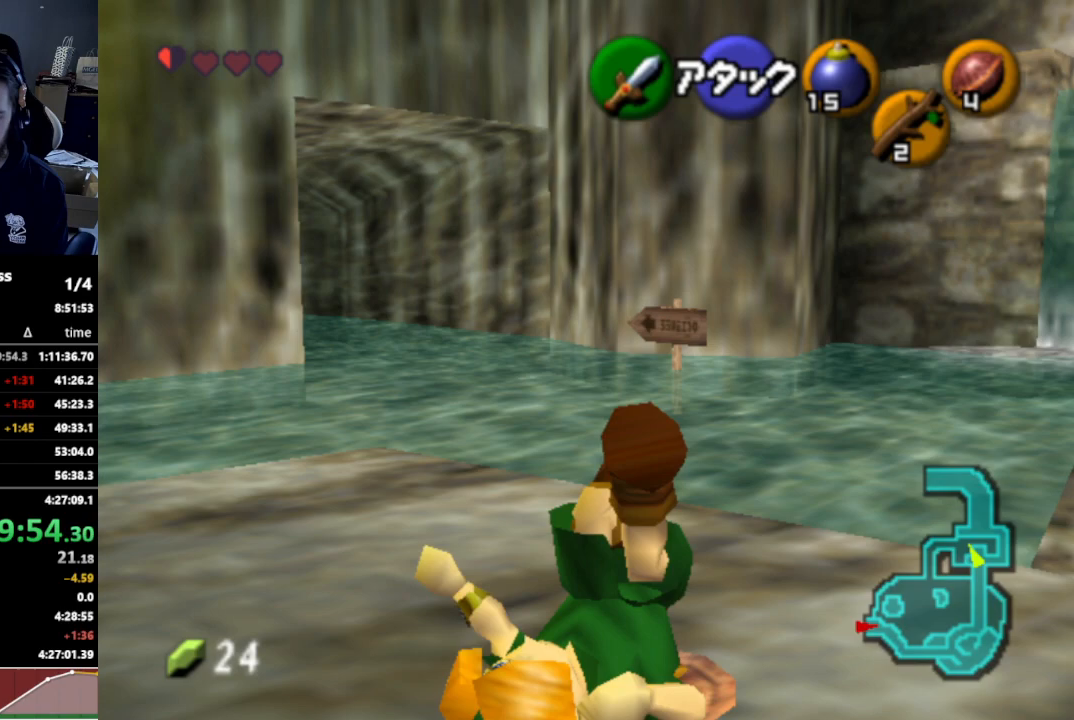
{"buttons": [], "left_stick": "up-left", "right_stick": "center", "events": [[33, "left_stick", "up"], [467, "left_stick", "up-left"]]}
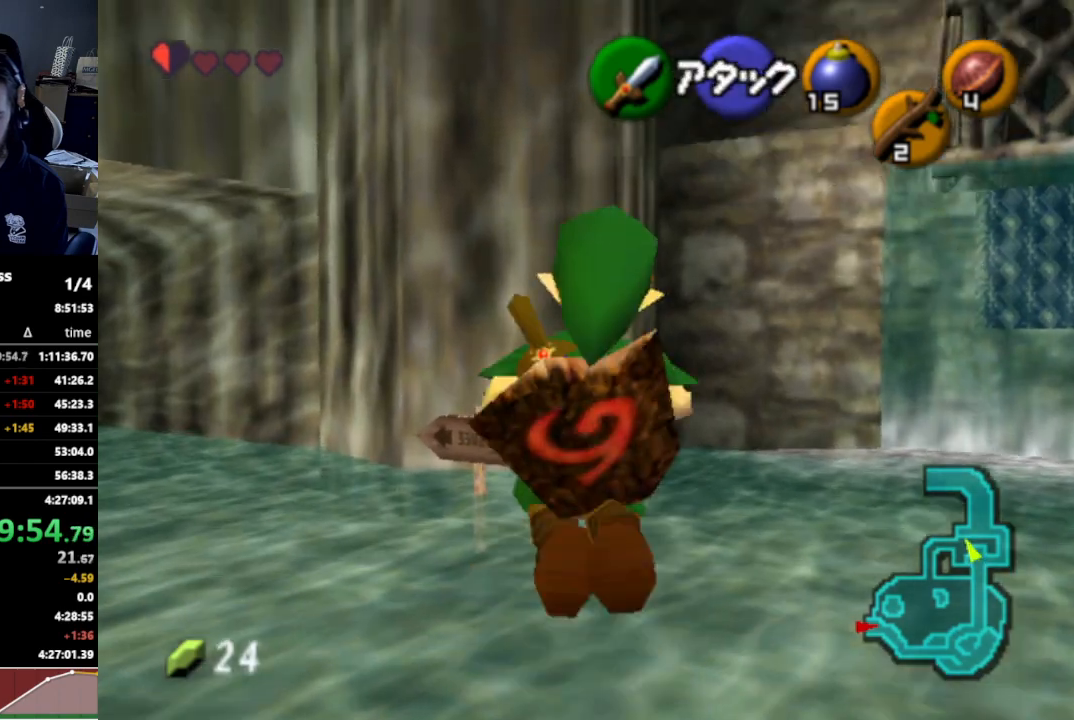
{"buttons": [], "left_stick": "up-left", "right_stick": "center", "events": []}
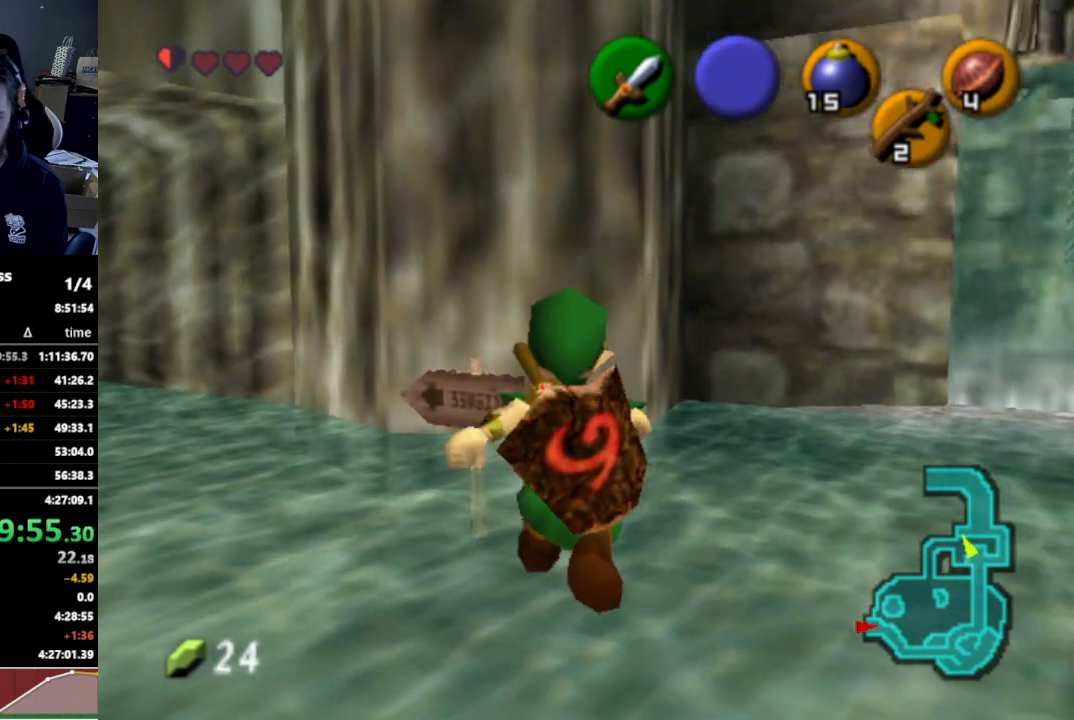
{"buttons": [], "left_stick": "up-left", "right_stick": "center", "events": [[233, "A", "down"], [400, "A", "up"]]}
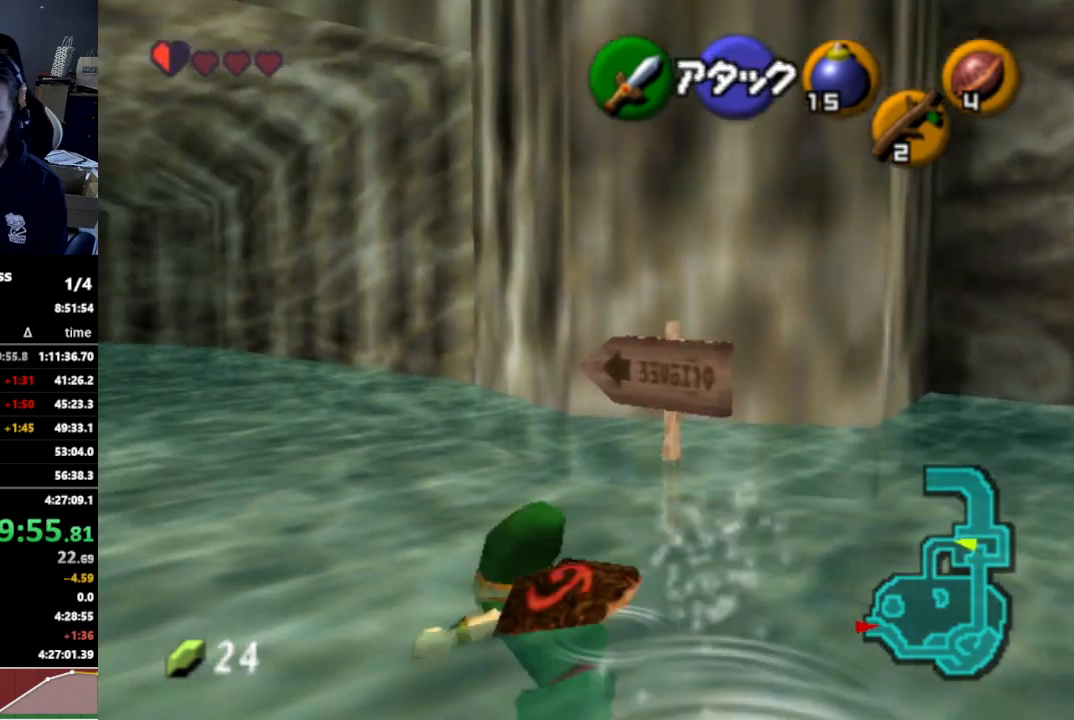
{"buttons": [], "left_stick": "up-left", "right_stick": "center", "events": []}
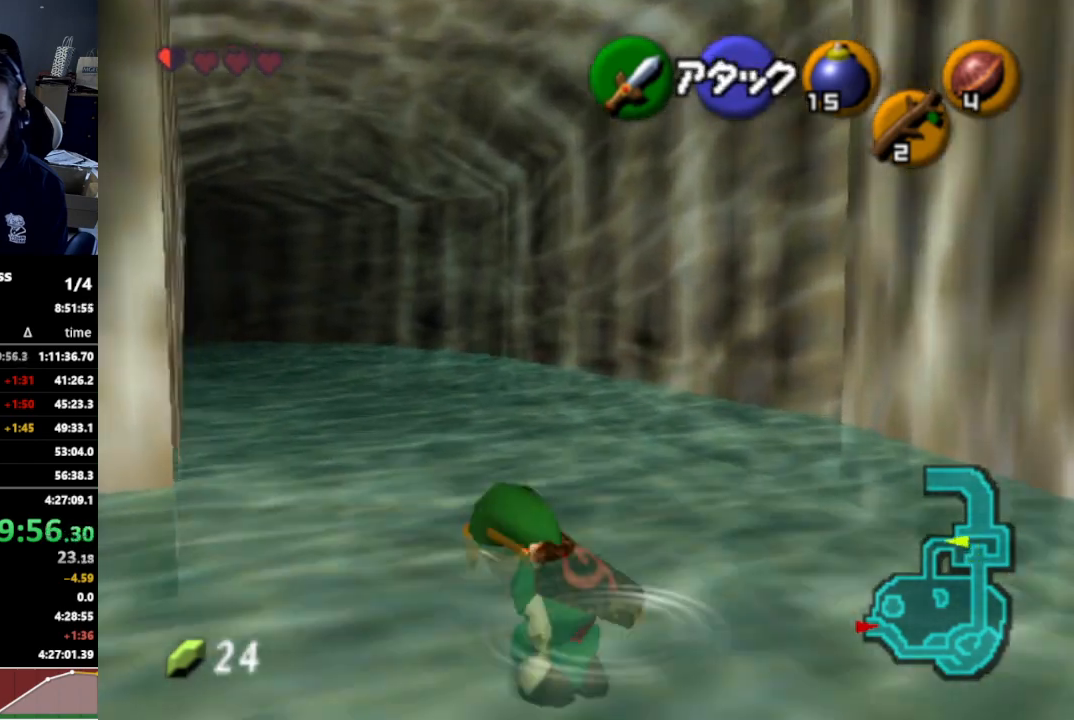
{"buttons": [], "left_stick": "up-left", "right_stick": "center", "events": [[100, "A", "down"], [233, "A", "up"]]}
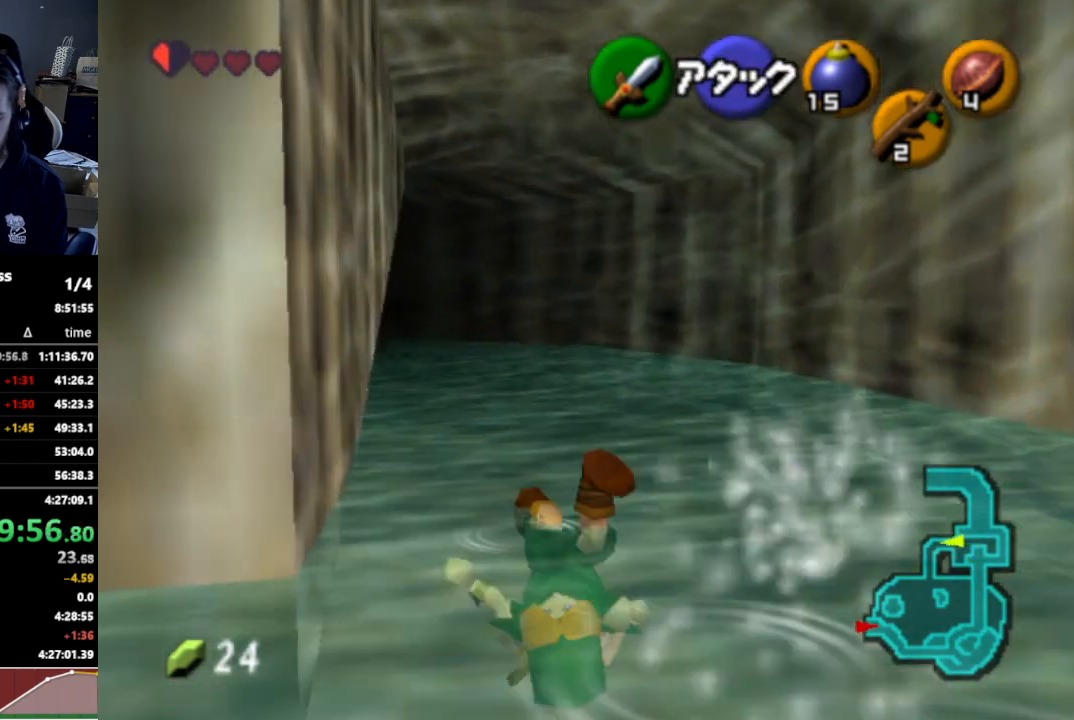
{"buttons": [], "left_stick": "up-left", "right_stick": "center", "events": [[333, "A", "down"], [500, "A", "up"]]}
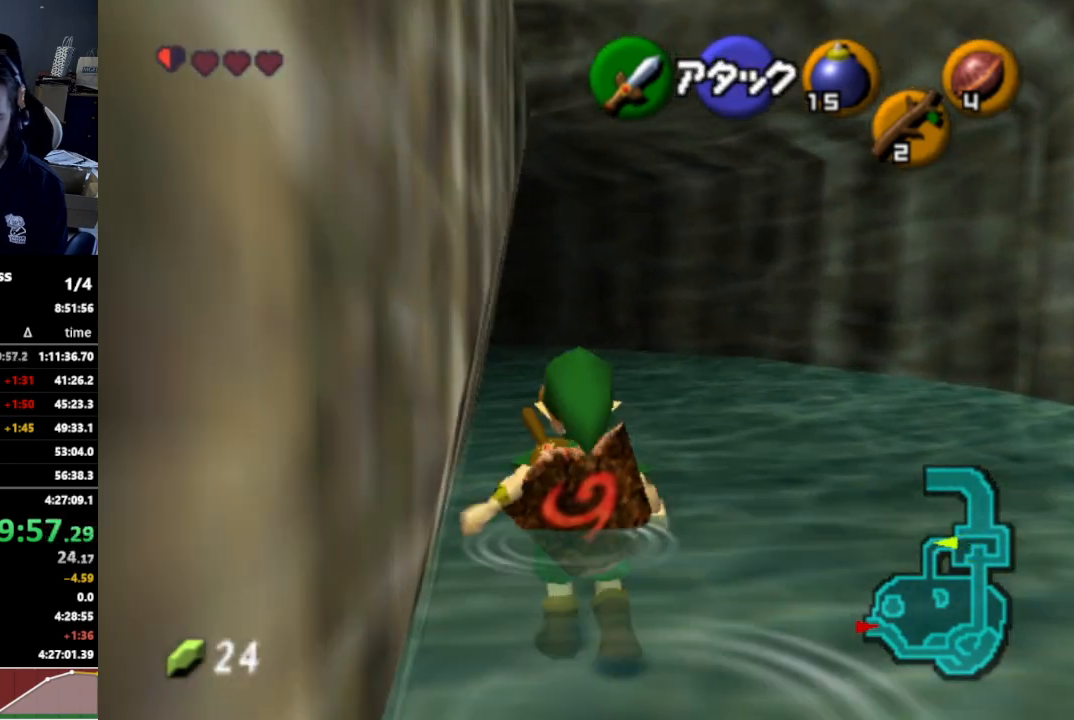
{"buttons": [], "left_stick": "up", "right_stick": "center", "events": [[300, "left_stick", "up"]]}
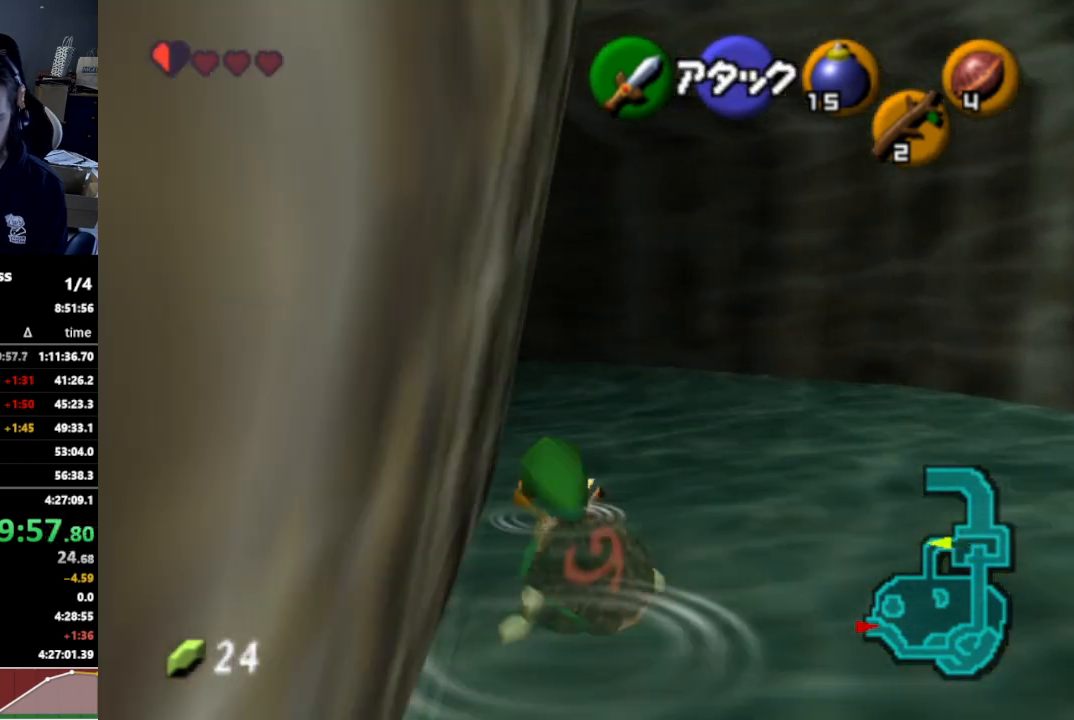
{"buttons": [], "left_stick": "up-left", "right_stick": "center", "events": [[67, "left_stick", "up-left"], [200, "A", "down"], [333, "A", "up"]]}
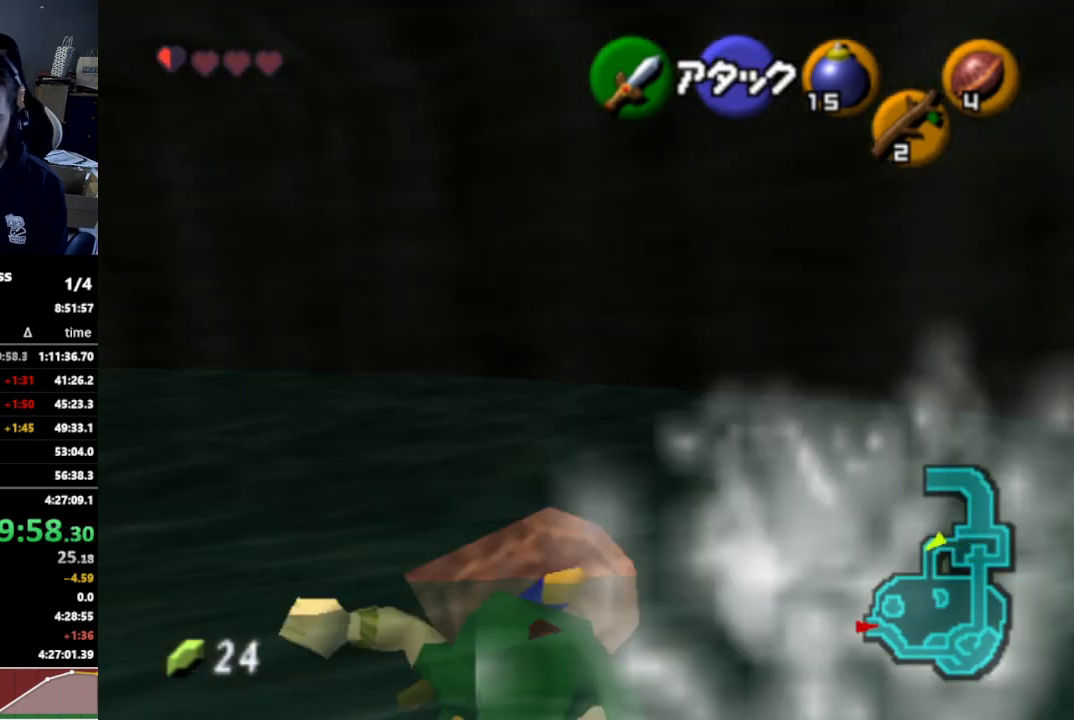
{"buttons": ["A"], "left_stick": "up-left", "right_stick": "center", "events": [[500, "A", "down"]]}
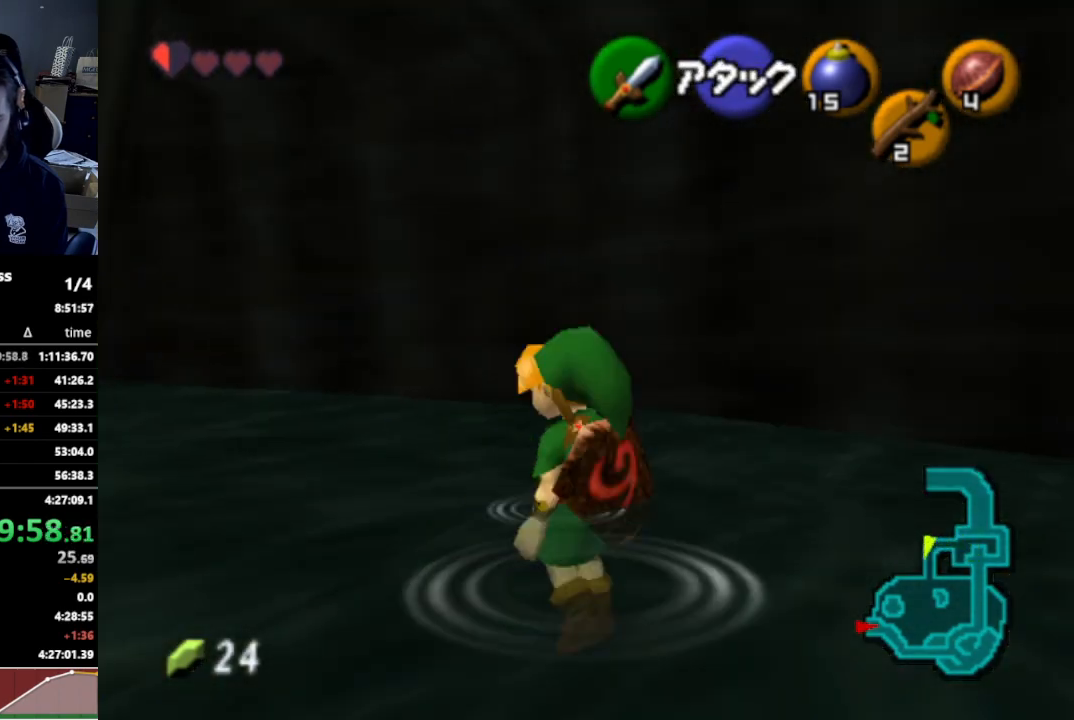
{"buttons": [], "left_stick": "up", "right_stick": "center", "events": [[167, "A", "up"], [200, "L1", "down"], [367, "L1", "up"], [367, "left_stick", "up"]]}
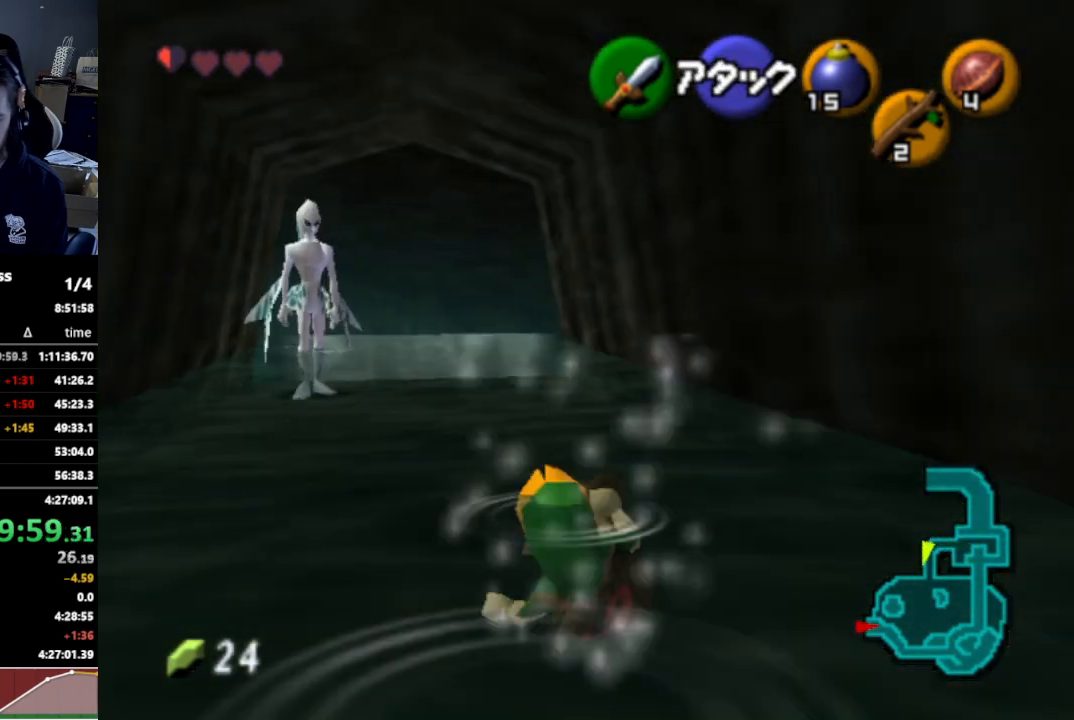
{"buttons": [], "left_stick": "up-left", "right_stick": "center", "events": [[167, "left_stick", "up-left"], [333, "A", "down"], [467, "A", "up"]]}
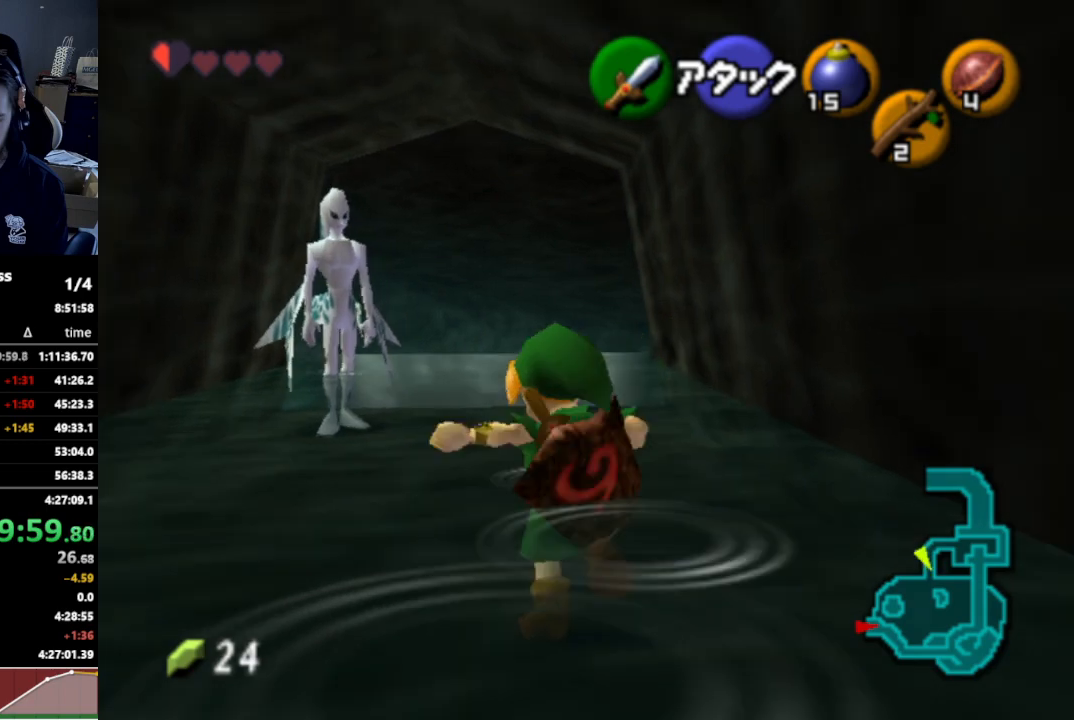
{"buttons": ["A", "L1"], "left_stick": "up", "right_stick": "center", "events": [[133, "left_stick", "up"], [433, "L1", "down"], [467, "A", "down"]]}
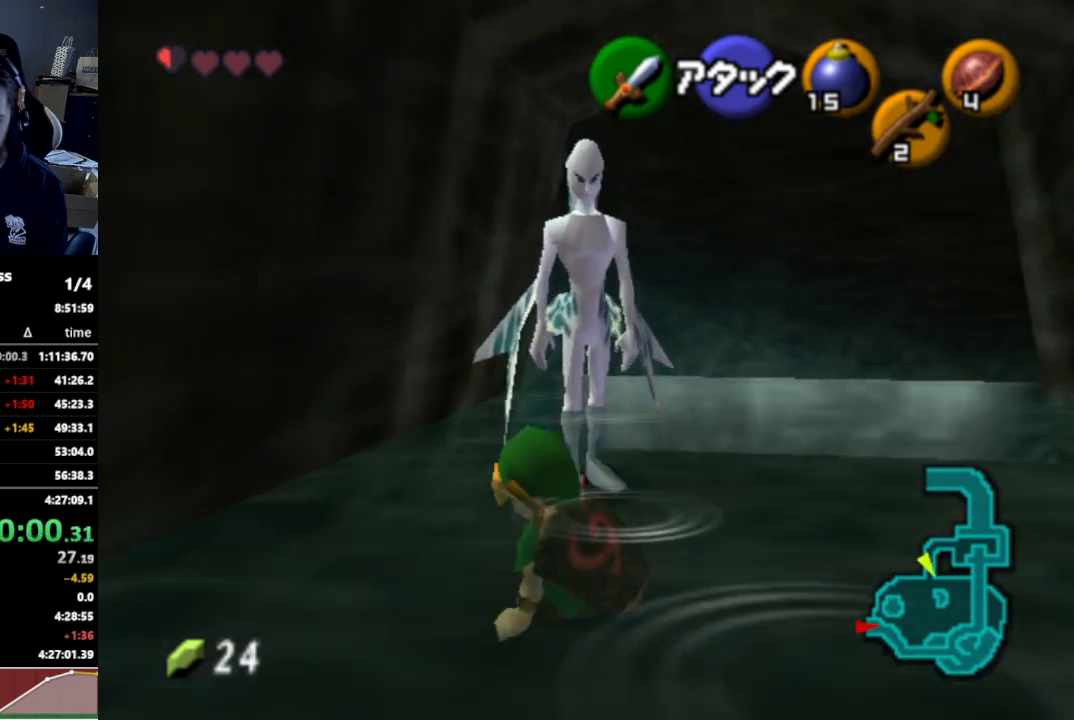
{"buttons": [], "left_stick": "center", "right_stick": "center", "events": [[67, "A", "up"], [267, "left_stick", "center"], [300, "L1", "up"]]}
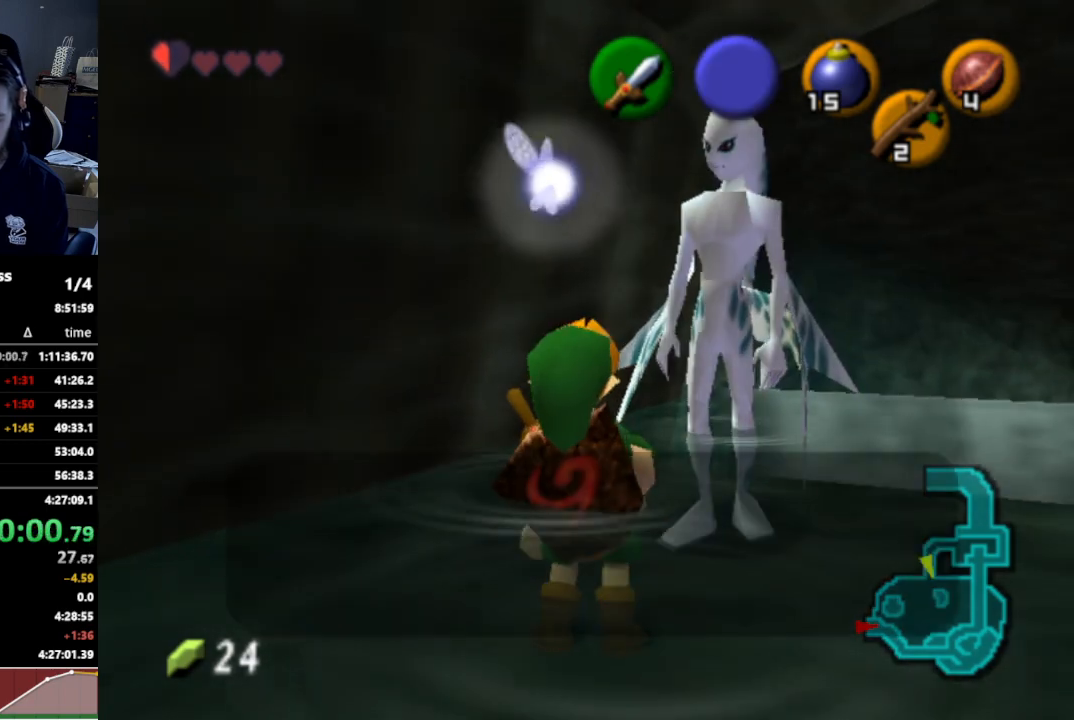
{"buttons": ["B"], "left_stick": "center", "right_stick": "center", "events": [[233, "B", "down"], [267, "B", "up"], [367, "A", "down"], [367, "B", "down"], [400, "A", "up"], [433, "A", "down"], [433, "B", "up"], [500, "A", "up"], [500, "B", "down"]]}
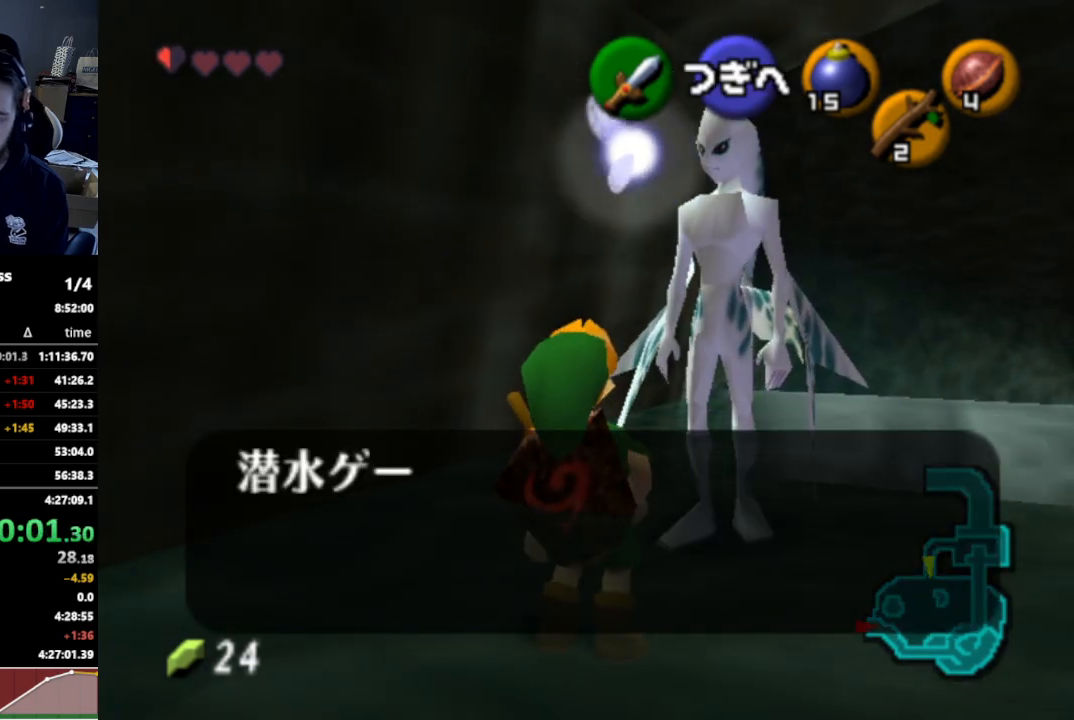
{"buttons": [], "left_stick": "center", "right_stick": "center", "events": [[33, "B", "up"], [67, "A", "down"], [100, "A", "up"], [167, "A", "down"], [200, "A", "up"], [267, "A", "down"], [300, "A", "up"], [400, "A", "down"], [433, "A", "up"]]}
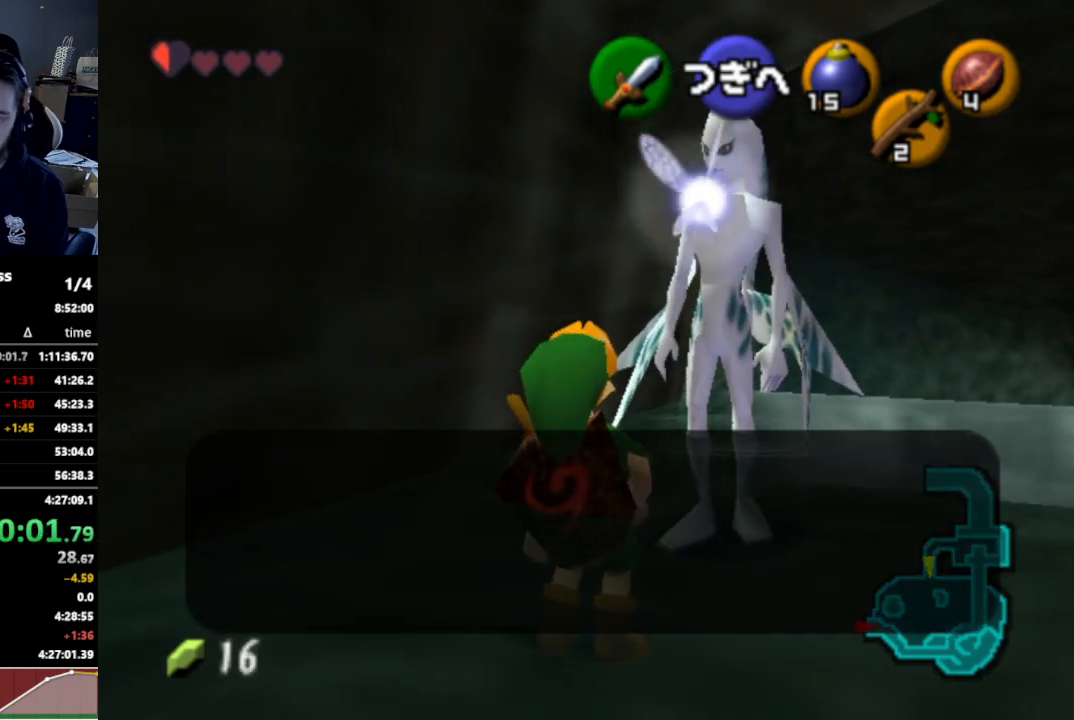
{"buttons": ["A", "B"], "left_stick": "center", "right_stick": "center", "events": [[333, "A", "down"], [367, "A", "up"], [467, "A", "down"], [500, "B", "down"]]}
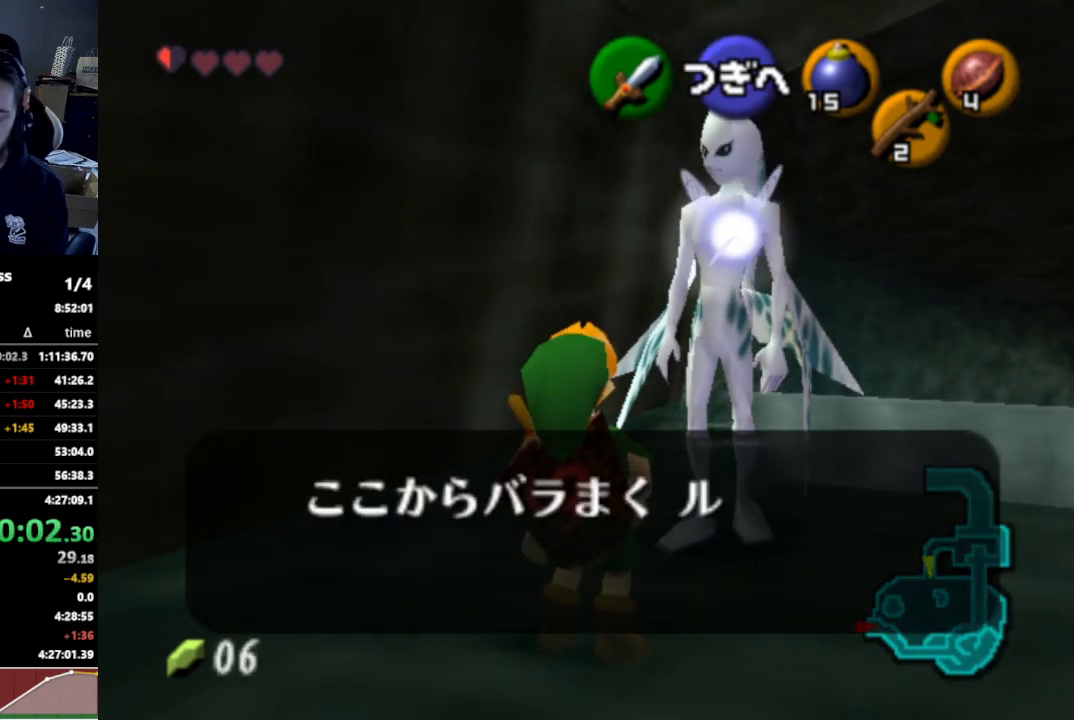
{"buttons": [], "left_stick": "center", "right_stick": "center", "events": [[33, "A", "up"], [33, "B", "up"], [333, "B", "down"], [400, "B", "up"]]}
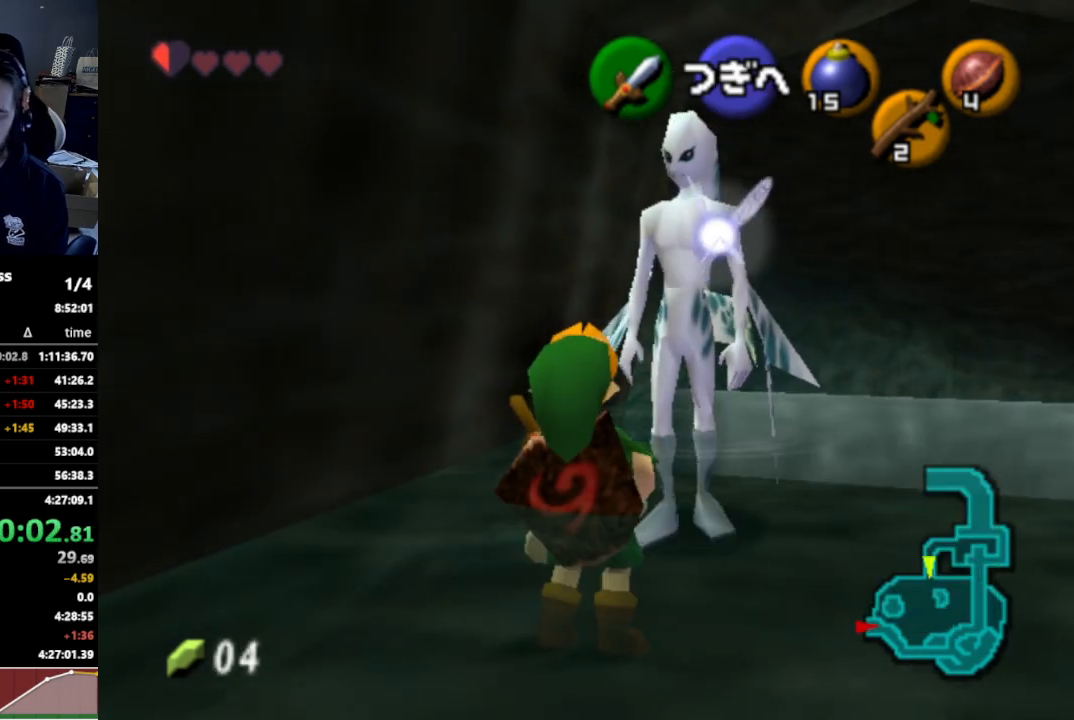
{"buttons": [], "left_stick": "center", "right_stick": "center", "events": []}
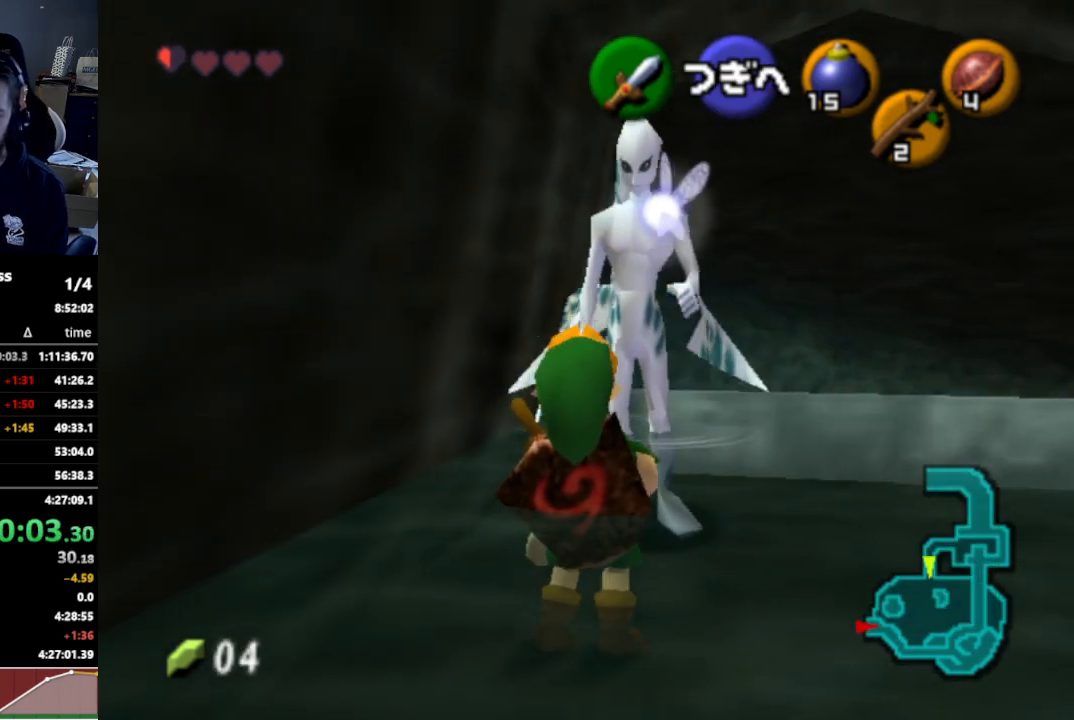
{"buttons": [], "left_stick": "center", "right_stick": "center", "events": [[267, "B", "down"], [300, "B", "up"]]}
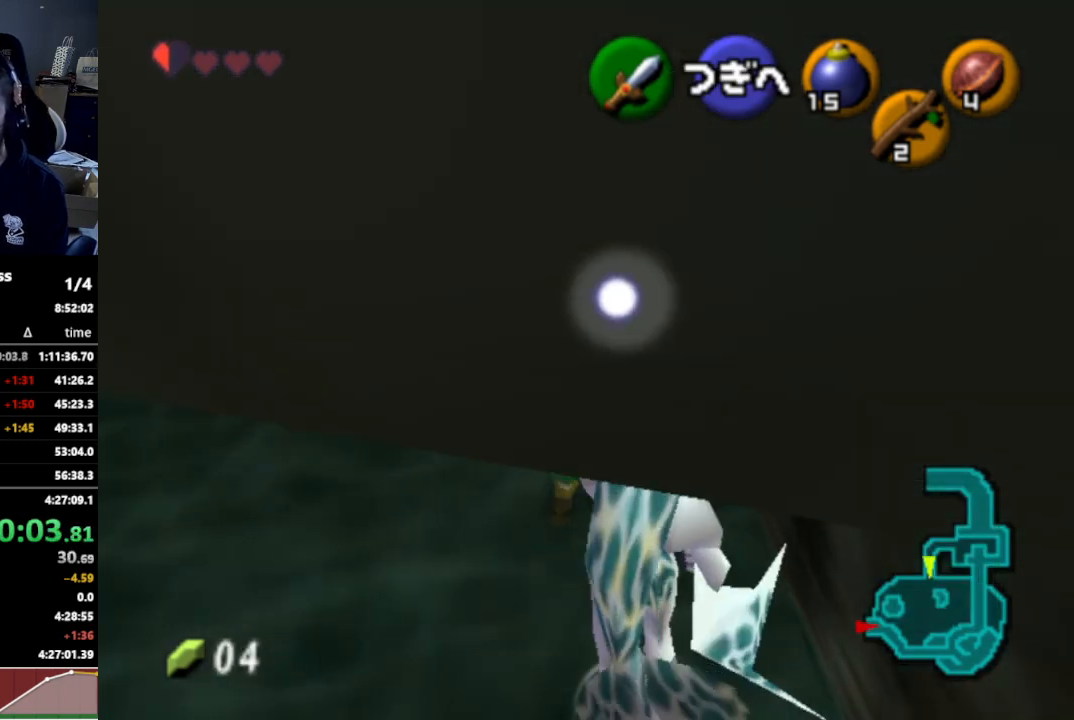
{"buttons": [], "left_stick": "center", "right_stick": "center", "events": [[300, "B", "down"], [333, "B", "up"]]}
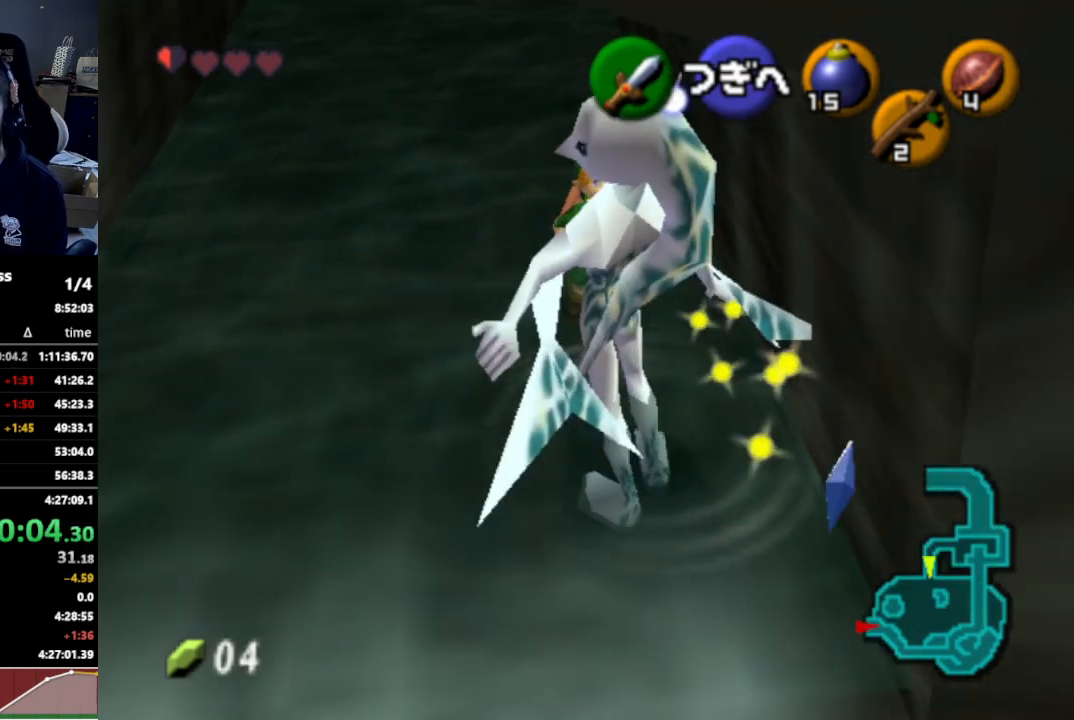
{"buttons": [], "left_stick": "center", "right_stick": "center", "events": []}
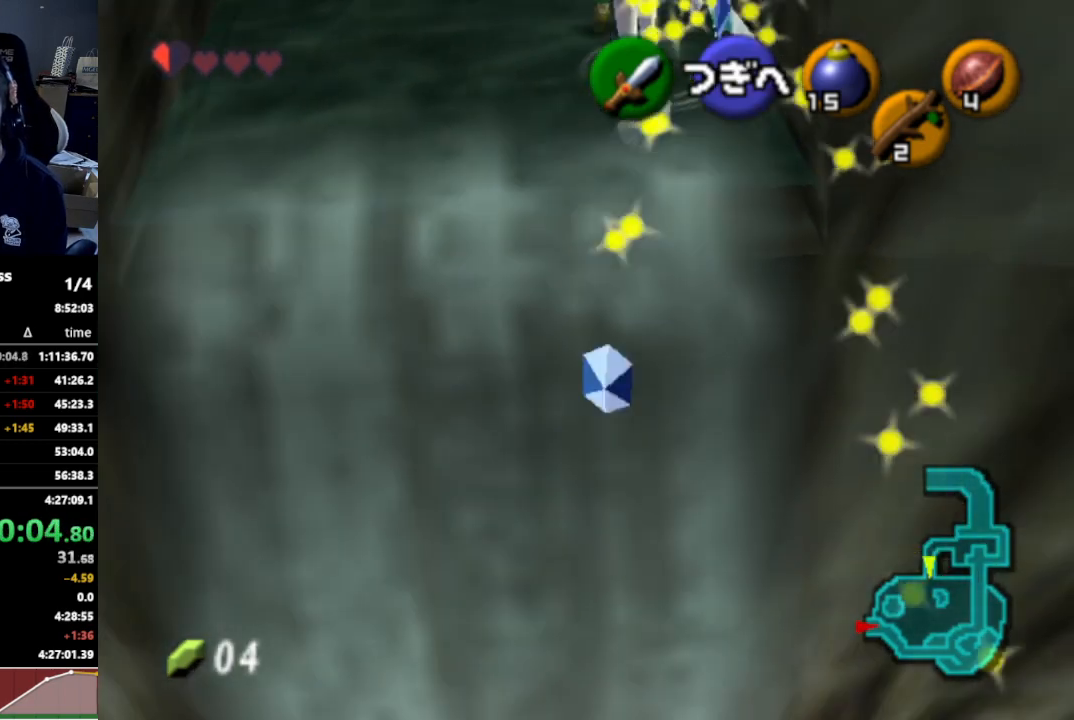
{"buttons": [], "left_stick": "center", "right_stick": "center", "events": []}
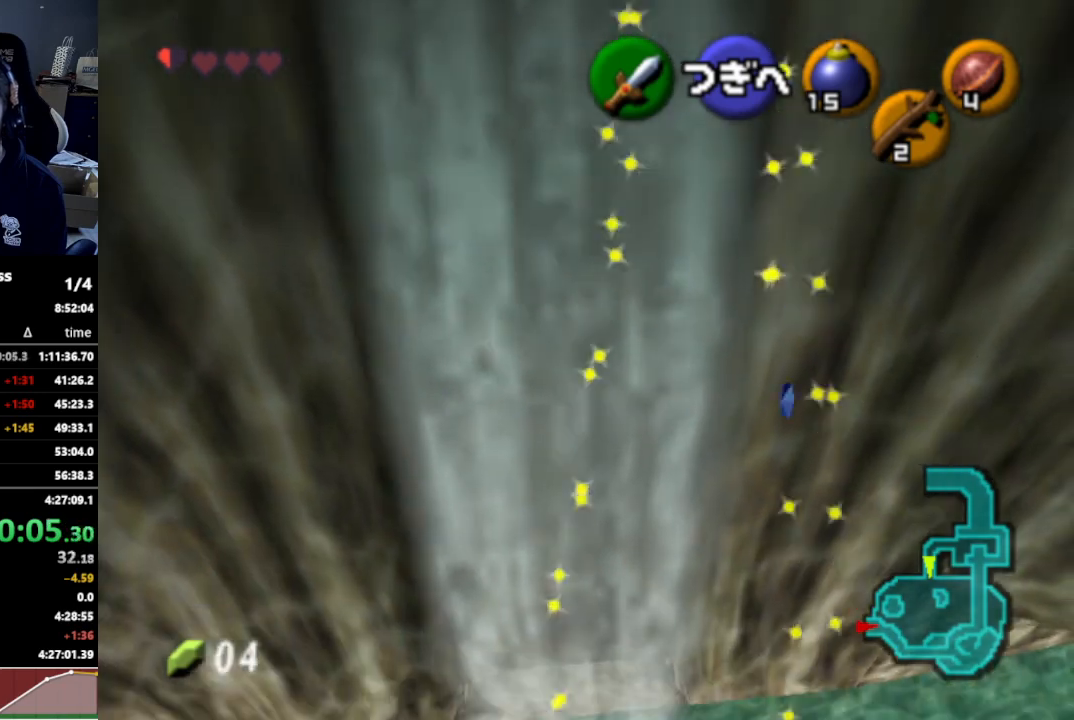
{"buttons": ["B"], "left_stick": "center", "right_stick": "center", "events": [[333, "B", "down"], [367, "B", "up"], [500, "B", "down"]]}
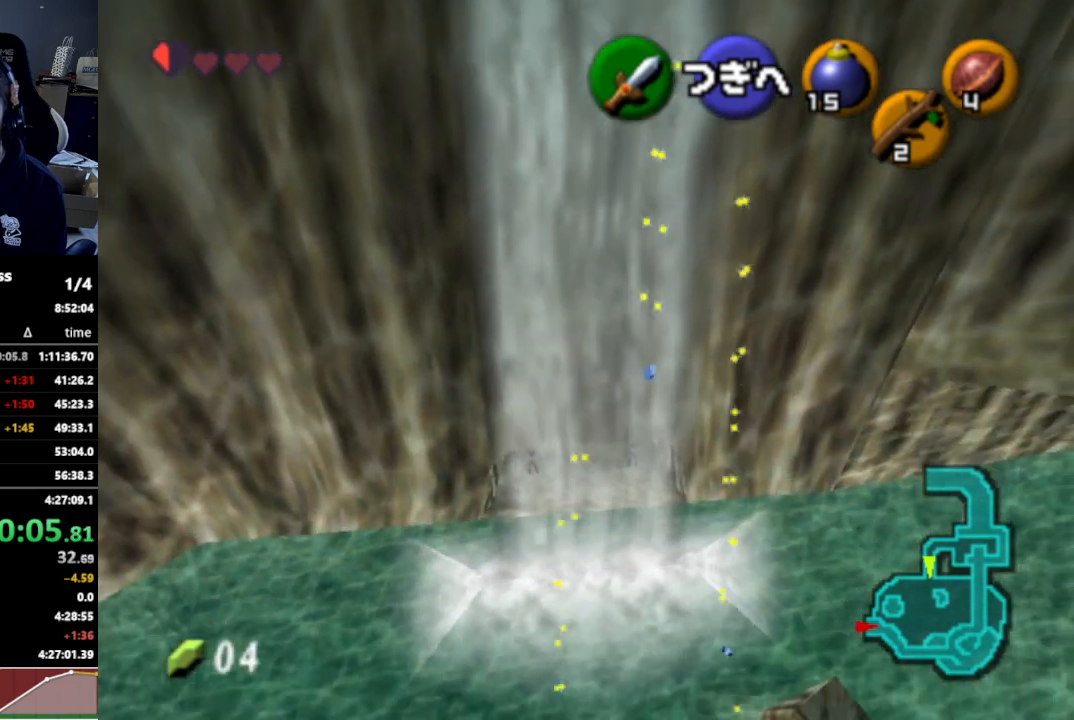
{"buttons": [], "left_stick": "center", "right_stick": "center", "events": [[100, "B", "up"]]}